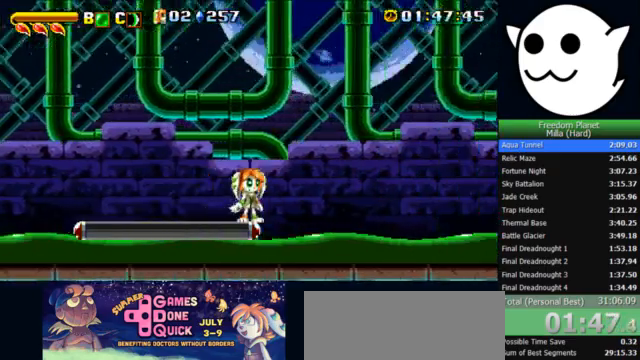
Gameplay with keyboard; each line is a JSON object with the keys held at the frame after it. "events" lists presses ("down") and releases ("up") of "c", "i", "j", "k", "l", "x" and "z" between this image and that frame as [ms after this image, input, new state], when the widget could be followed in between. No other keys are recorded. Mouse input is not recorded.
{"keys": [], "events": [[367, "j", "down"], [433, "j", "up"]]}
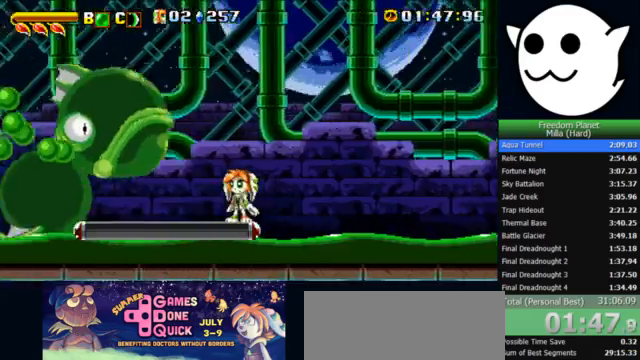
{"keys": [], "events": []}
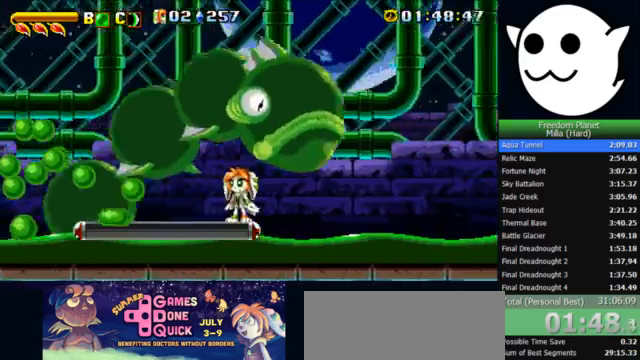
{"keys": ["j"], "events": [[33, "j", "down"]]}
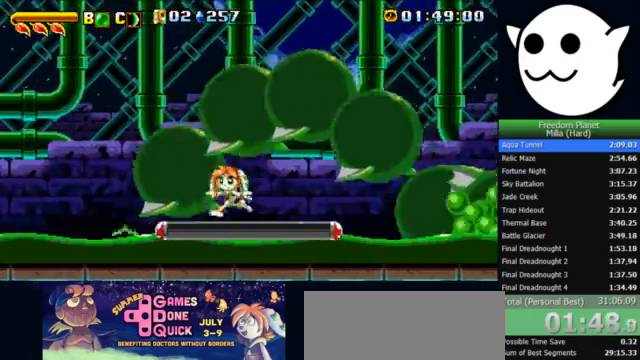
{"keys": [], "events": [[100, "j", "up"]]}
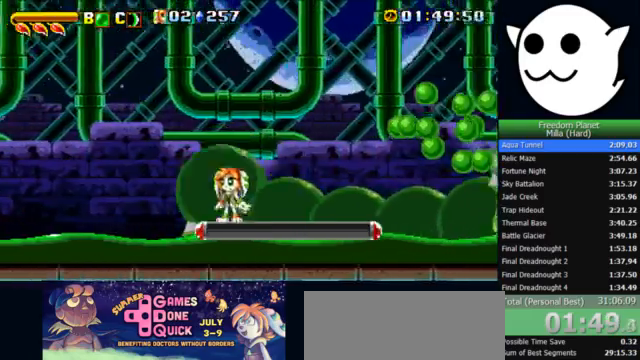
{"keys": ["c", "i", "l"], "events": [[67, "l", "down"], [233, "c", "down"], [233, "l", "up"], [400, "l", "down"], [433, "i", "down"]]}
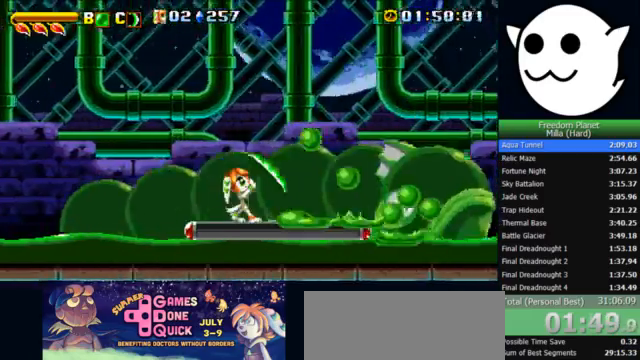
{"keys": ["c", "l"], "events": [[367, "i", "up"], [367, "l", "up"], [400, "j", "down"], [500, "j", "up"], [500, "l", "down"]]}
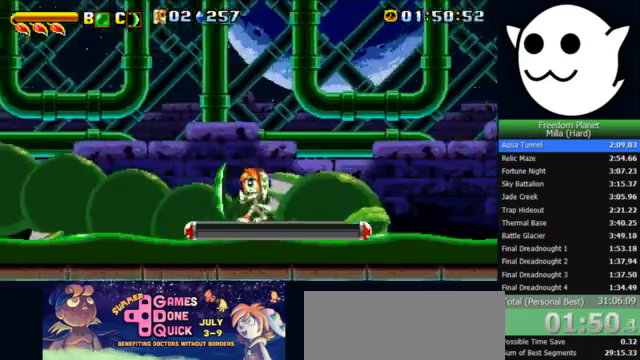
{"keys": ["c"], "events": [[33, "l", "up"], [100, "j", "down"], [167, "j", "up"], [167, "l", "down"], [233, "l", "up"], [300, "j", "down"], [333, "j", "up"], [333, "l", "down"], [400, "l", "up"]]}
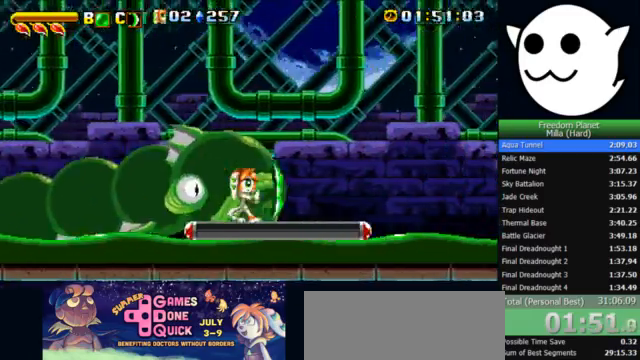
{"keys": ["l", "x"], "events": [[33, "c", "up"], [333, "x", "down"], [467, "l", "down"]]}
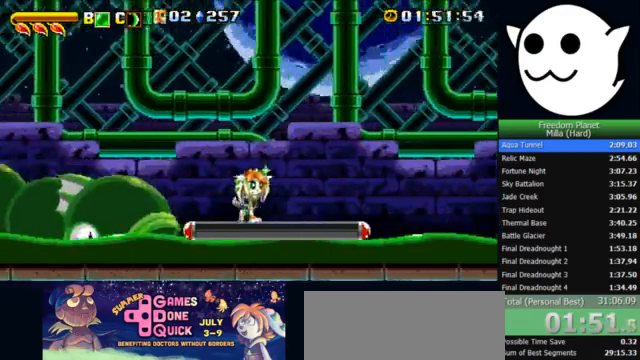
{"keys": ["x"], "events": [[100, "l", "up"], [233, "j", "down"], [300, "j", "up"]]}
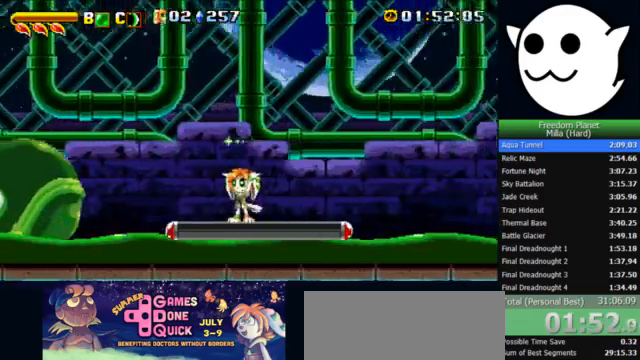
{"keys": [], "events": [[367, "x", "up"]]}
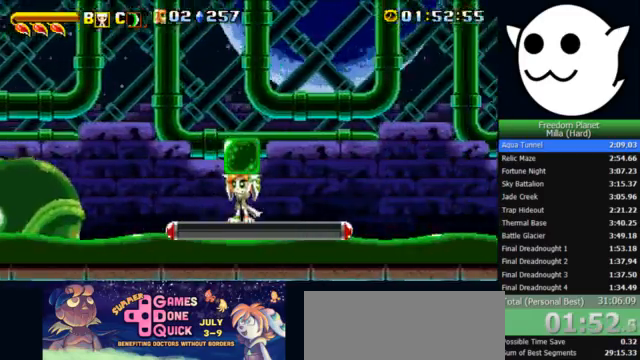
{"keys": ["j", "x"], "events": [[433, "j", "down"], [500, "x", "down"]]}
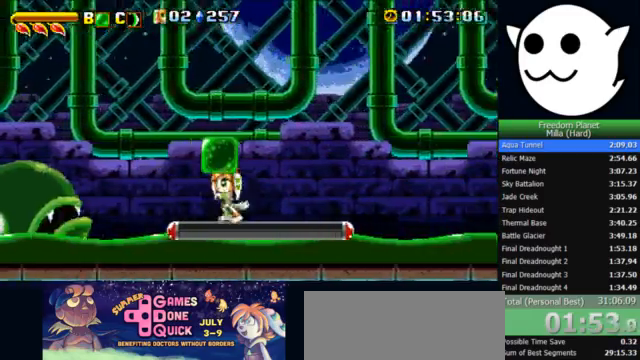
{"keys": [], "events": [[33, "j", "up"], [67, "x", "up"]]}
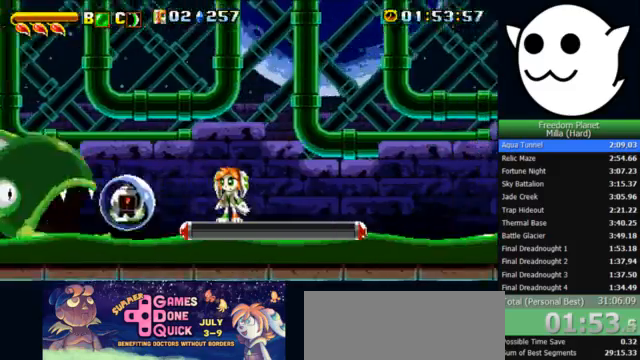
{"keys": [], "events": []}
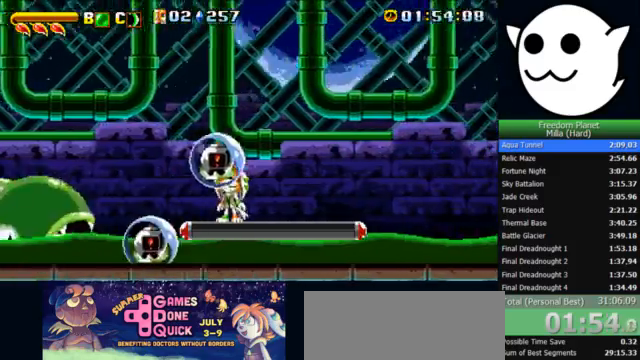
{"keys": [], "events": []}
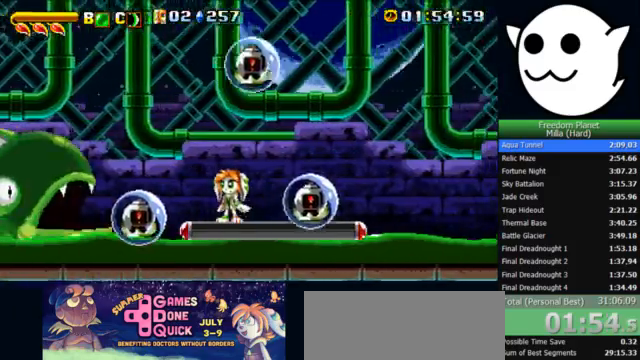
{"keys": [], "events": []}
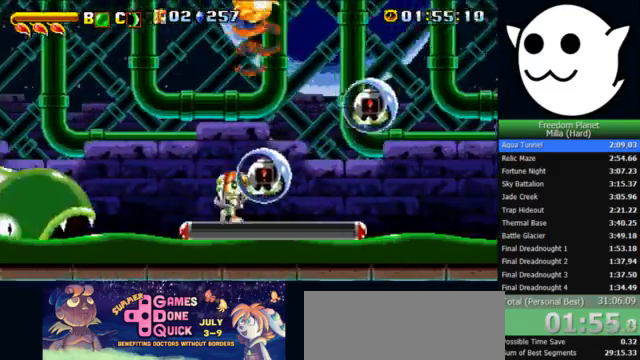
{"keys": [], "events": [[33, "l", "down"], [400, "l", "up"]]}
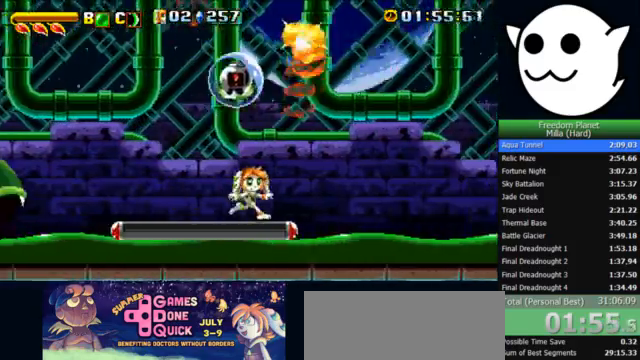
{"keys": [], "events": []}
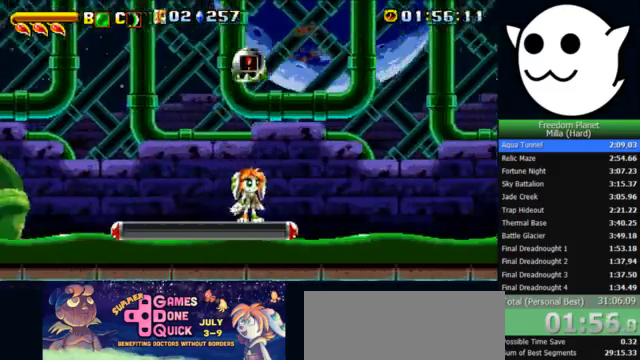
{"keys": ["l"], "events": [[300, "j", "down"], [333, "z", "down"], [367, "x", "down"], [433, "z", "up"], [467, "j", "up"], [467, "l", "down"], [467, "x", "up"]]}
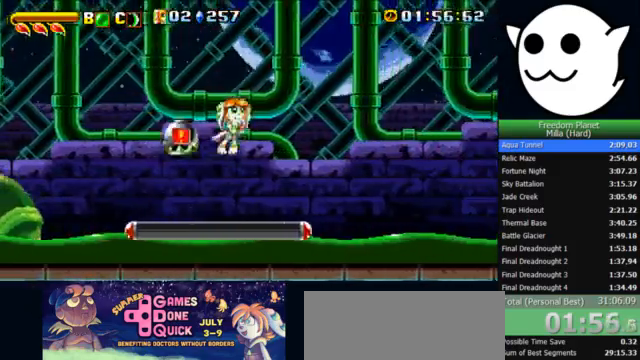
{"keys": ["l"], "events": [[100, "j", "down"], [100, "l", "up"], [267, "j", "up"], [467, "l", "down"]]}
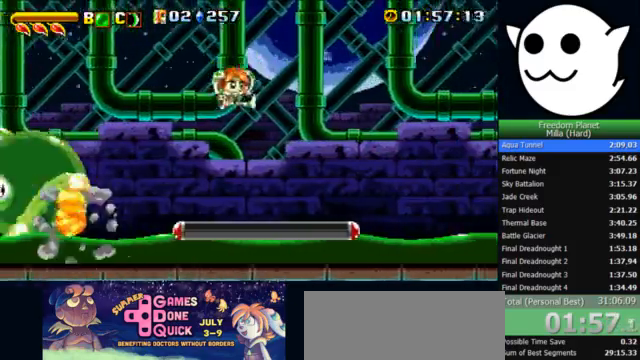
{"keys": ["x"], "events": [[67, "l", "up"], [167, "x", "down"]]}
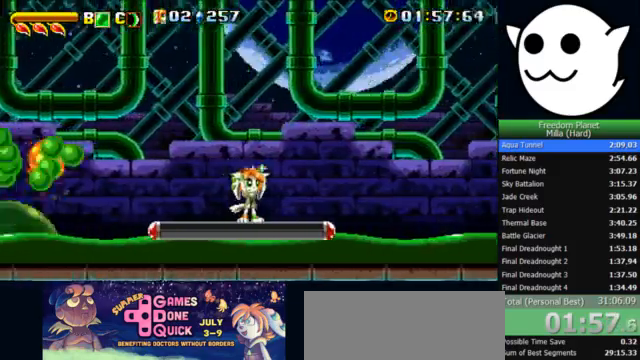
{"keys": ["x"], "events": []}
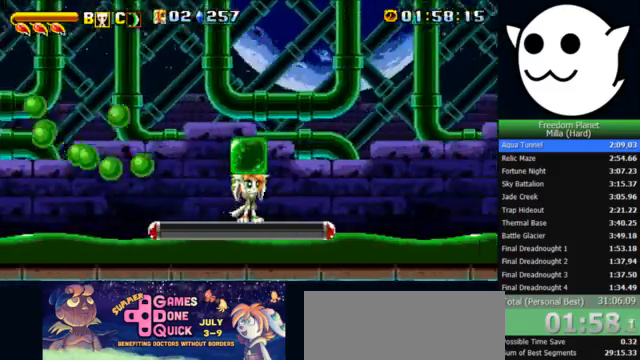
{"keys": ["l"], "events": [[33, "x", "up"], [100, "l", "down"], [167, "l", "up"], [267, "l", "down"], [300, "l", "up"], [400, "l", "down"], [433, "l", "up"], [500, "l", "down"]]}
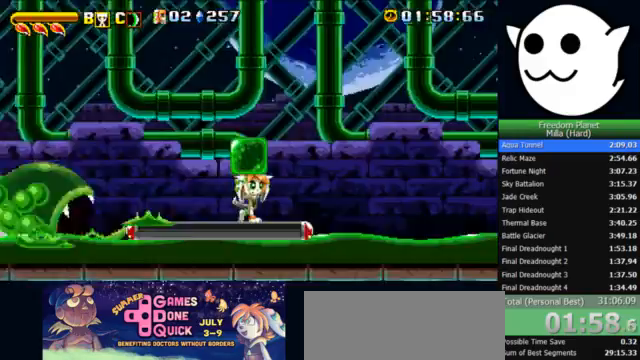
{"keys": [], "events": [[67, "l", "up"], [133, "l", "down"], [167, "l", "up"]]}
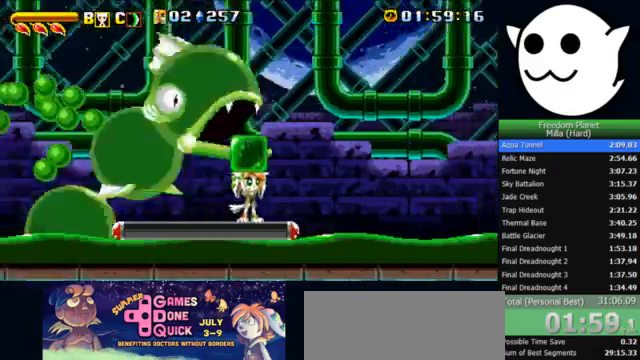
{"keys": ["j"], "events": [[67, "l", "down"], [67, "z", "down"], [100, "x", "down"], [200, "x", "up"], [200, "z", "up"], [233, "l", "up"], [367, "j", "down"]]}
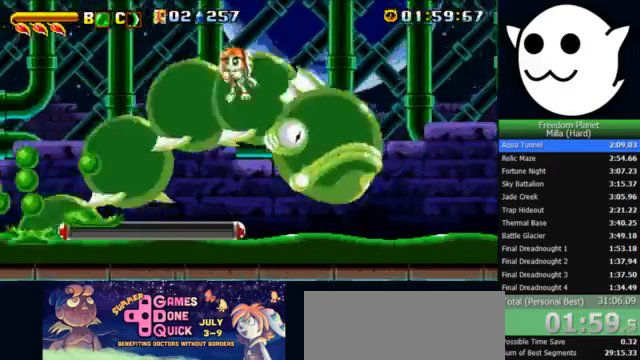
{"keys": [], "events": [[33, "j", "up"]]}
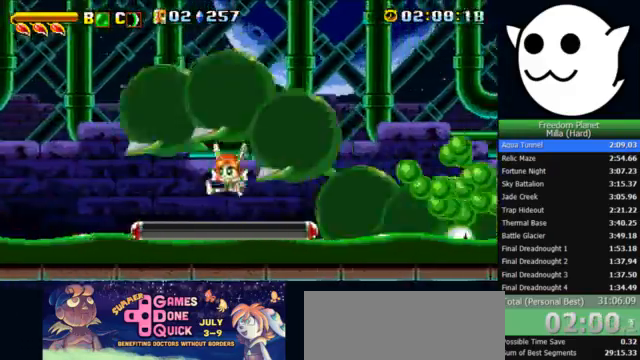
{"keys": [], "events": [[100, "j", "down"], [167, "j", "up"], [267, "j", "down"], [333, "j", "up"], [433, "j", "down"], [467, "j", "up"]]}
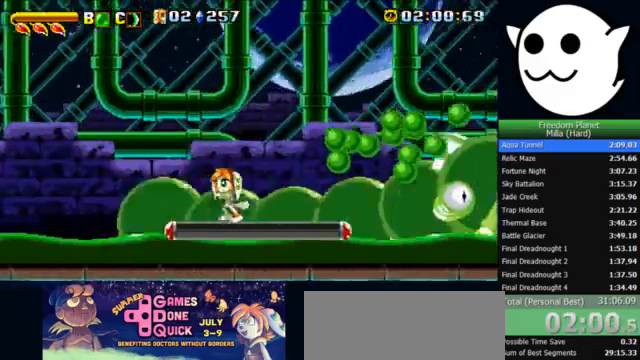
{"keys": ["x"], "events": [[67, "j", "down"], [167, "j", "up"], [233, "j", "down"], [300, "j", "up"], [433, "x", "down"]]}
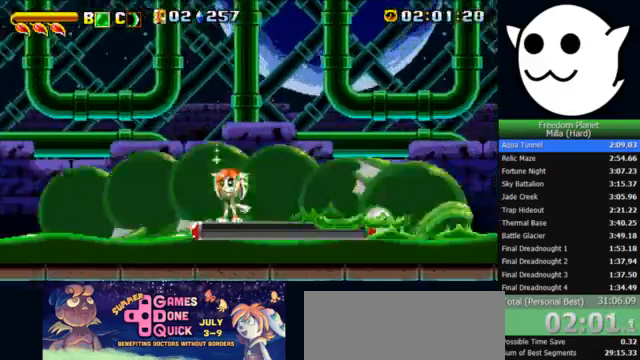
{"keys": ["j", "x"], "events": [[100, "l", "down"], [333, "l", "up"], [400, "j", "down"]]}
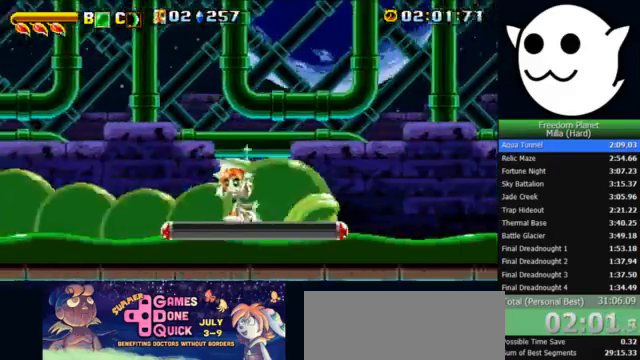
{"keys": [], "events": [[33, "j", "up"], [500, "x", "up"]]}